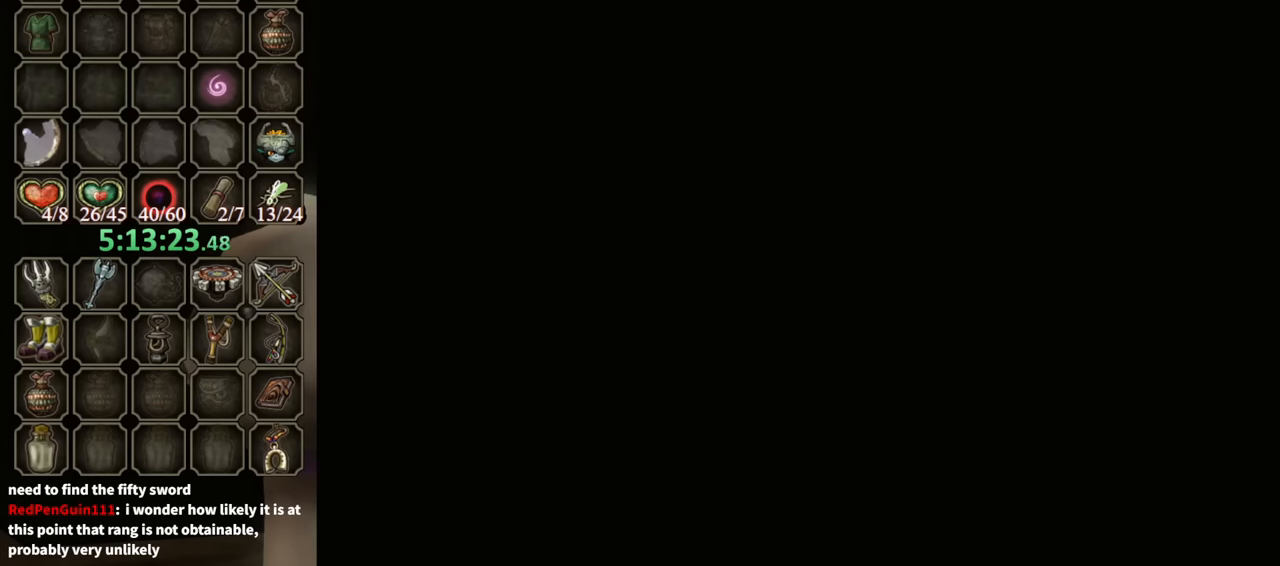
Gameplay with a controller (Nintendo layout); each line is a JSON object with the inputs held at the frame after it. "events" lists button and stick changes between this image and that frame as [ms after this image, input, new state], when the widget could be followed in between. Not read: L3 R3.
{"buttons": [], "left_stick": "down-left", "right_stick": "center", "events": [[367, "left_stick", "up-left"], [467, "left_stick", "down-left"]]}
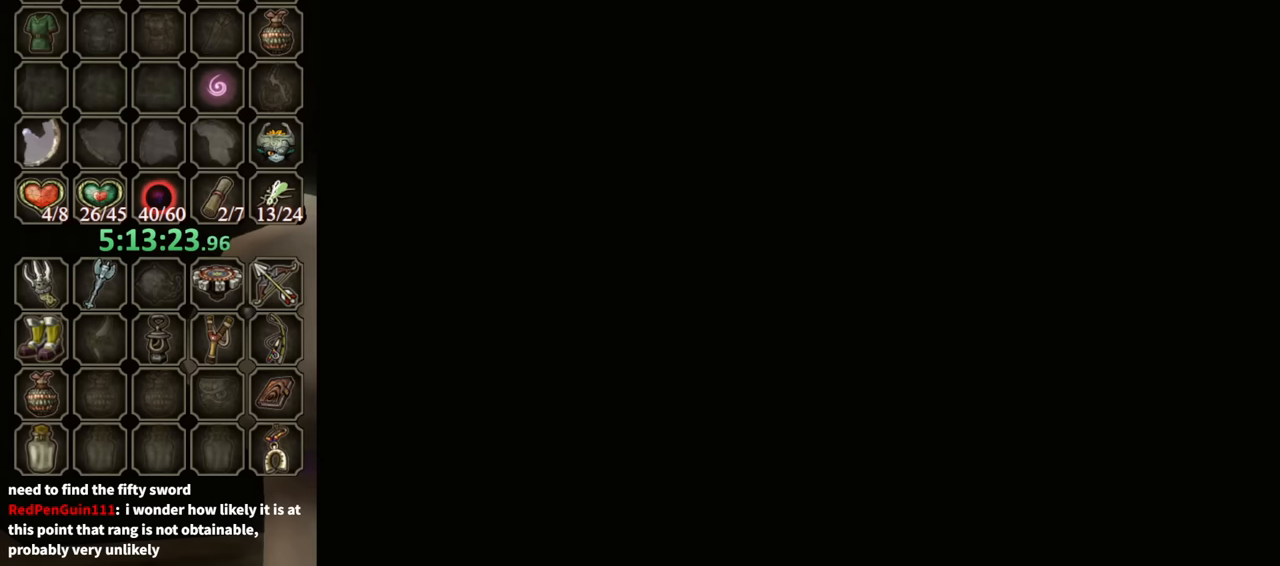
{"buttons": [], "left_stick": "down-left", "right_stick": "center", "events": [[100, "left_stick", "up-right"], [200, "left_stick", "left"], [333, "left_stick", "down-right"], [400, "left_stick", "up"], [467, "left_stick", "down-left"]]}
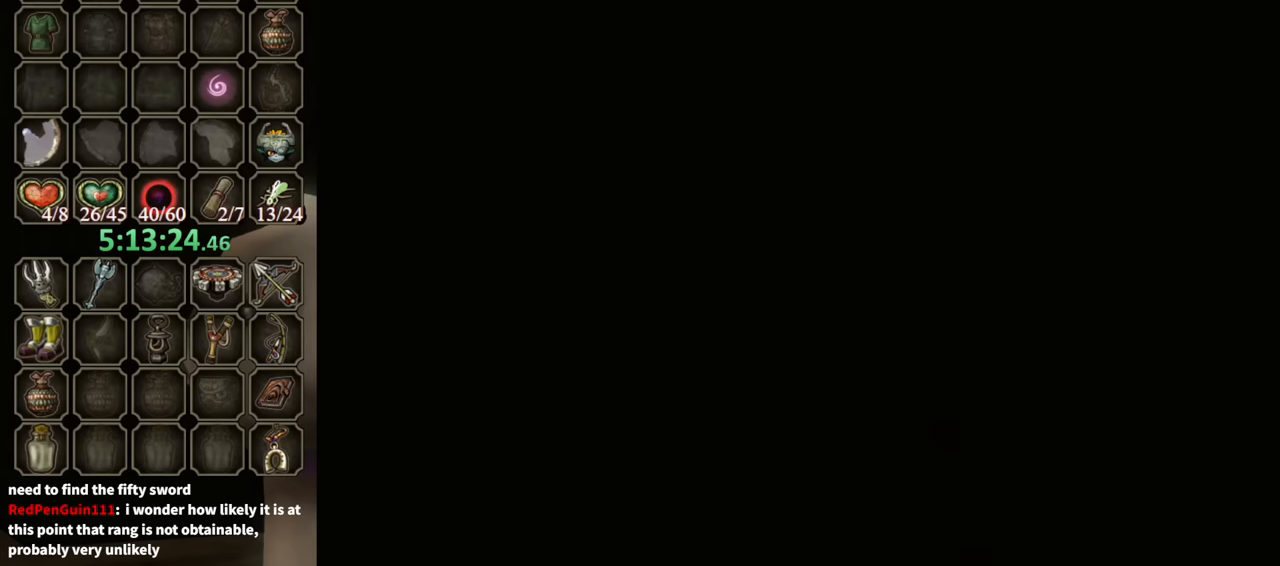
{"buttons": [], "left_stick": "center", "right_stick": "center", "events": [[67, "left_stick", "right"], [133, "left_stick", "up"], [200, "left_stick", "left"], [300, "left_stick", "center"]]}
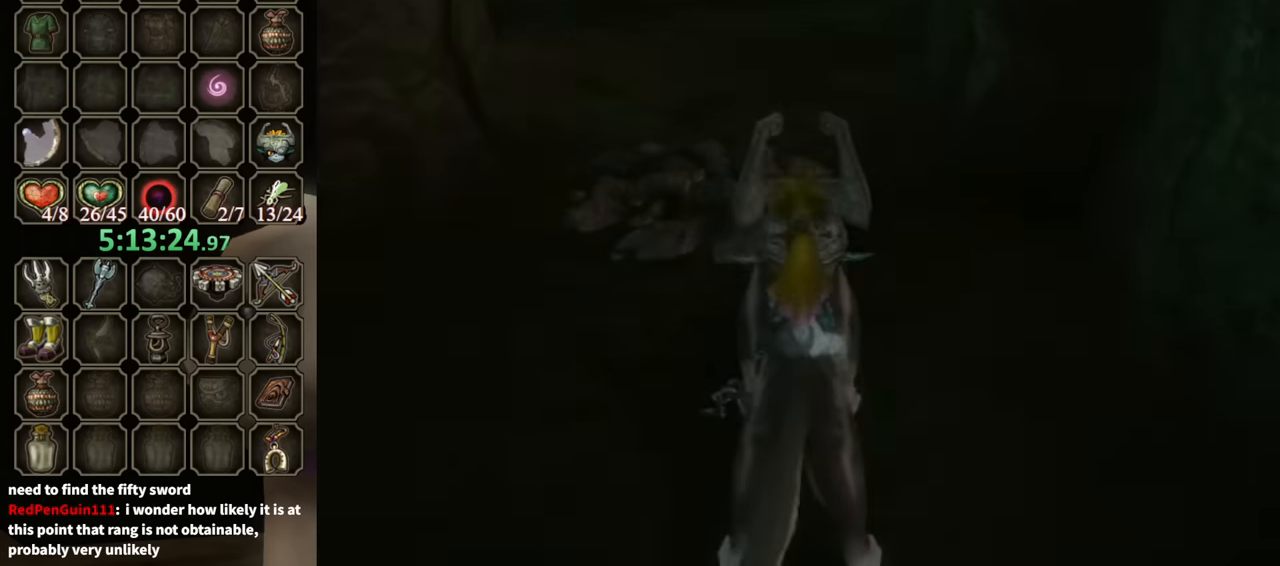
{"buttons": [], "left_stick": "up", "right_stick": "center", "events": [[400, "left_stick", "up"]]}
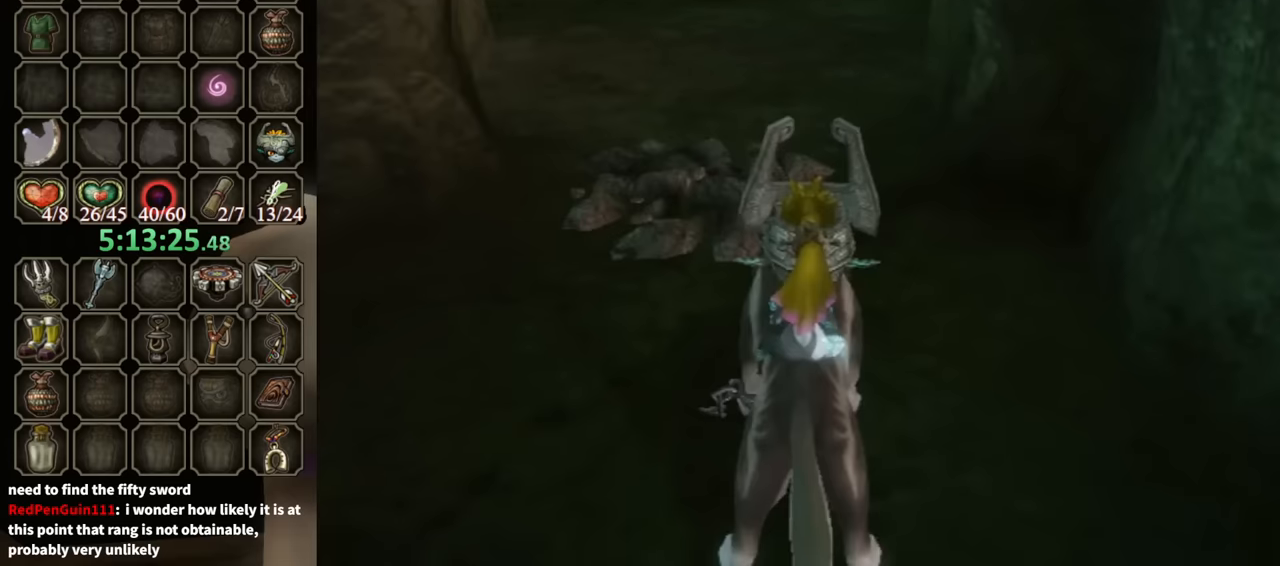
{"buttons": [], "left_stick": "up", "right_stick": "center", "events": [[134, "A", "down"], [200, "A", "up"], [267, "A", "down"], [300, "A", "up"]]}
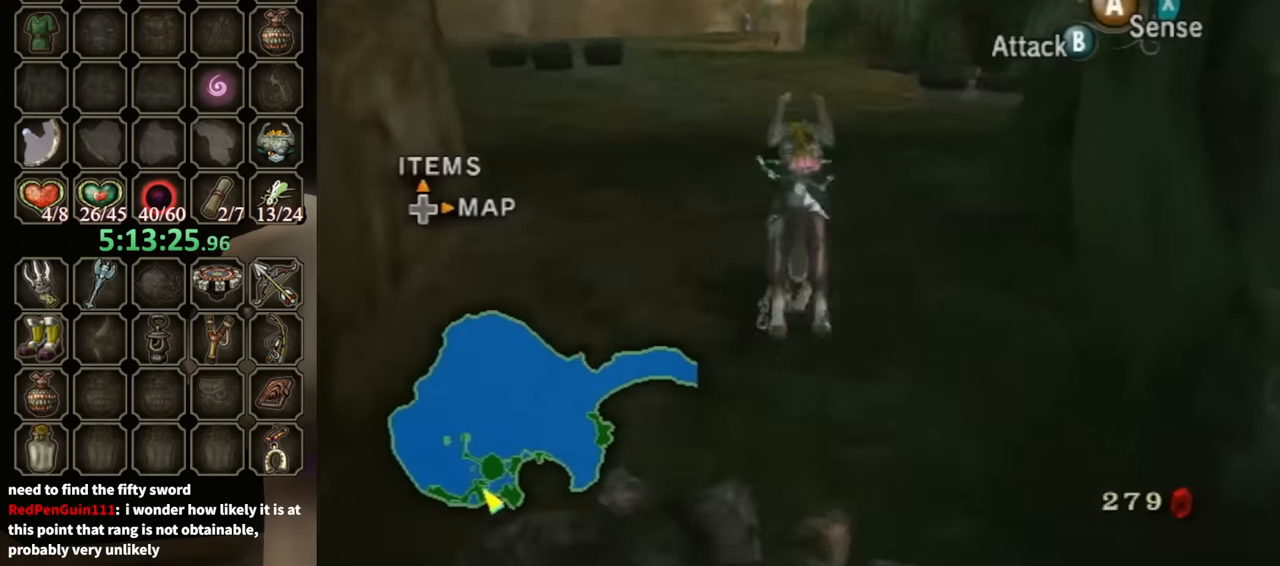
{"buttons": [], "left_stick": "up", "right_stick": "down-right", "events": [[367, "right_stick", "down-right"]]}
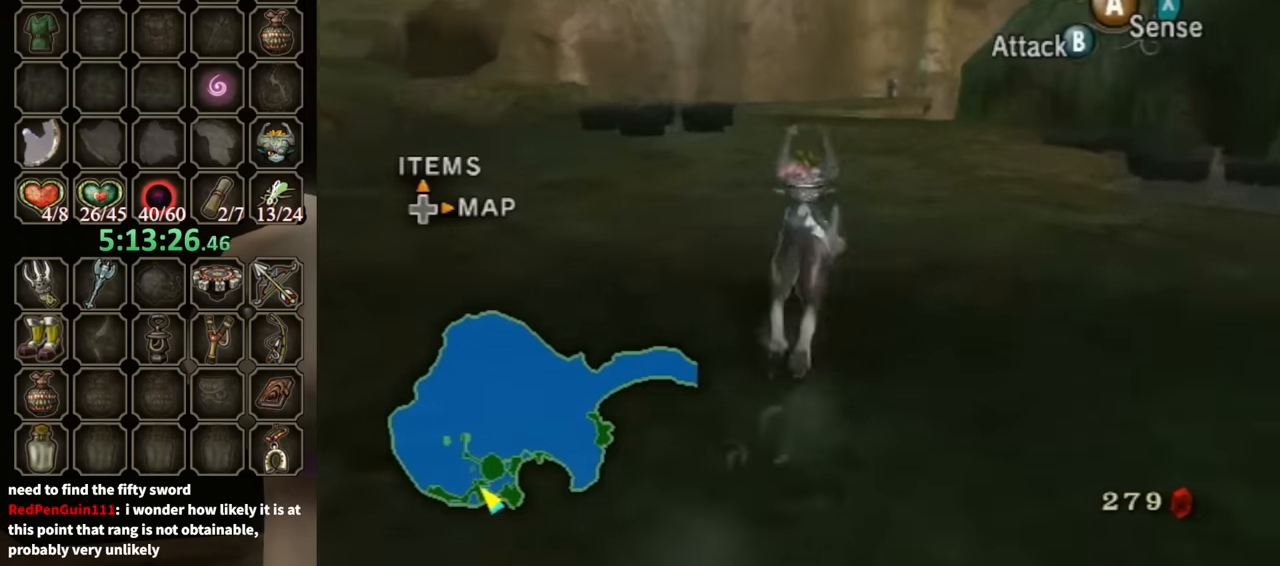
{"buttons": [], "left_stick": "up-right", "right_stick": "down-right", "events": [[467, "left_stick", "up-right"]]}
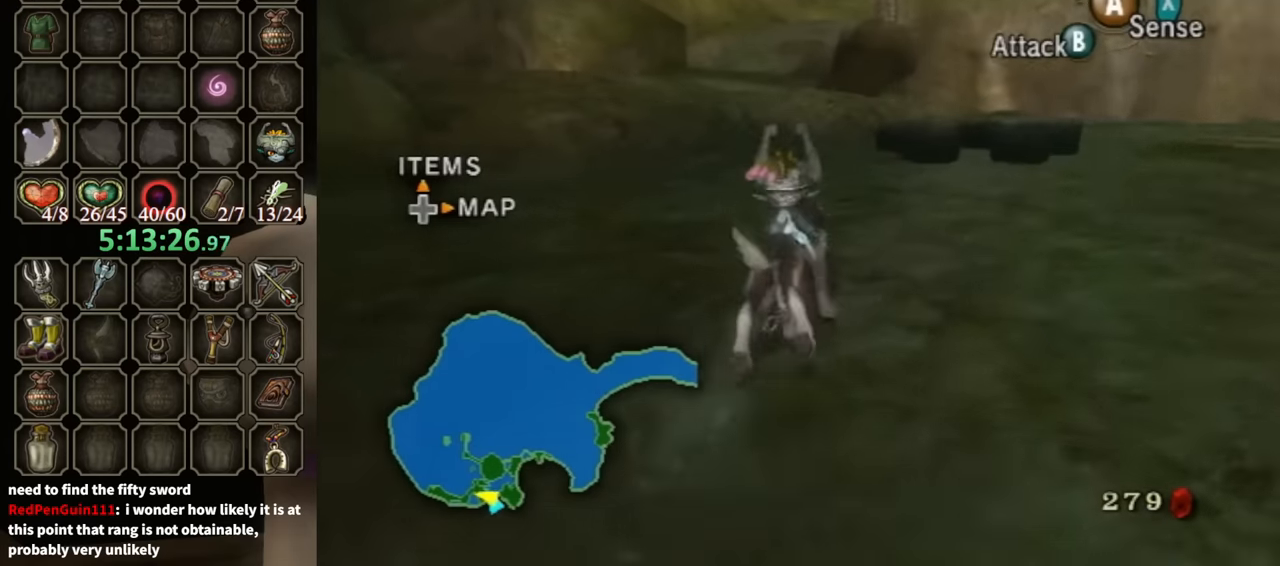
{"buttons": [], "left_stick": "right", "right_stick": "left", "events": [[200, "left_stick", "up"], [300, "right_stick", "center"], [400, "left_stick", "right"], [400, "right_stick", "left"]]}
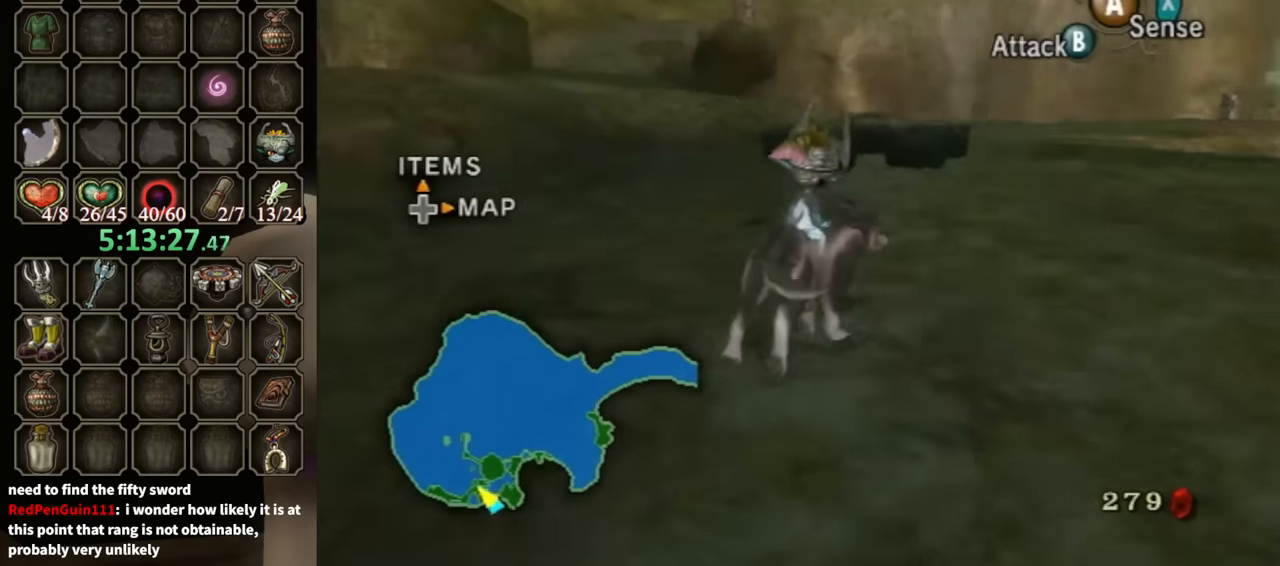
{"buttons": [], "left_stick": "center", "right_stick": "center", "events": [[100, "left_stick", "center"], [200, "right_stick", "center"]]}
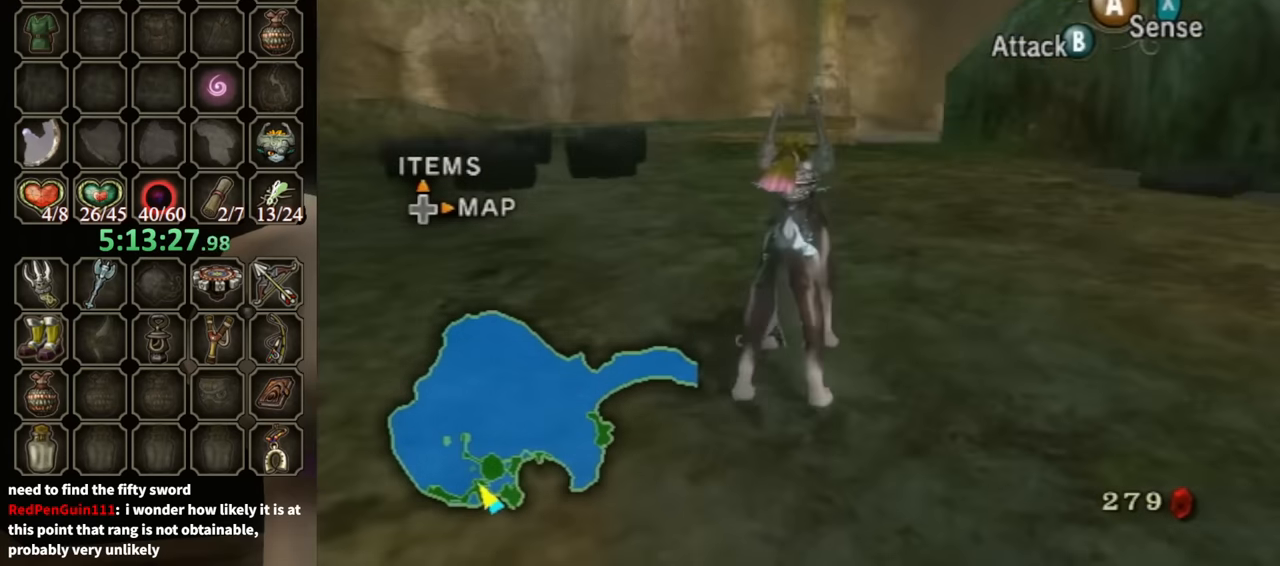
{"buttons": [], "left_stick": "center", "right_stick": "center", "events": [[200, "DPAD_RIGHT", "down"], [234, "DPAD_RIGHT", "up"]]}
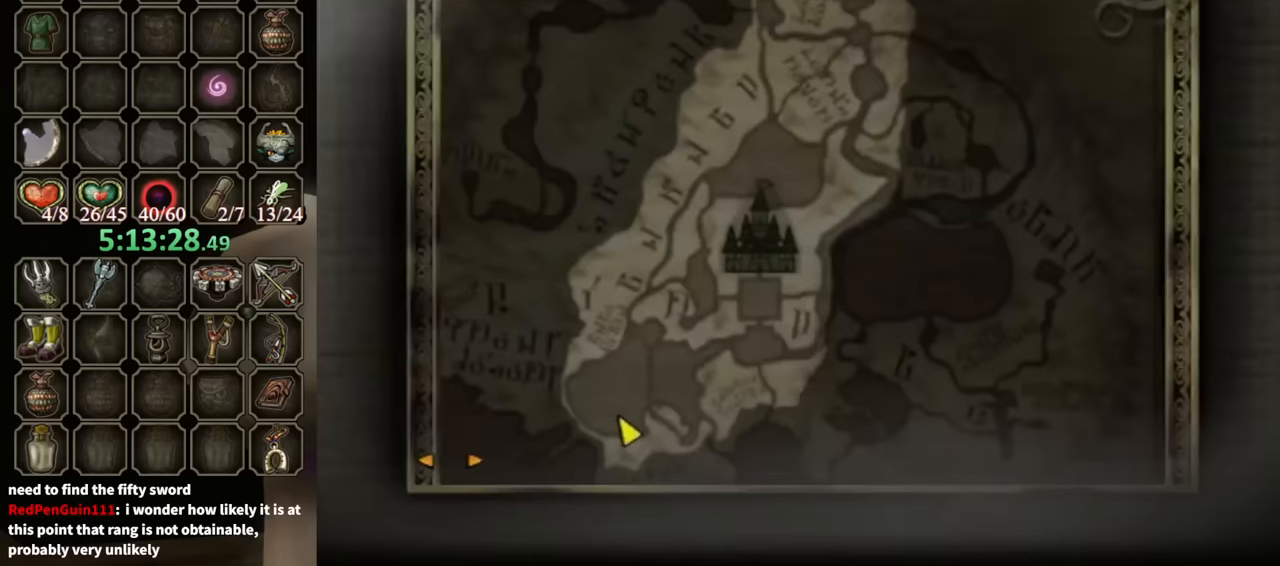
{"buttons": [], "left_stick": "center", "right_stick": "center", "events": []}
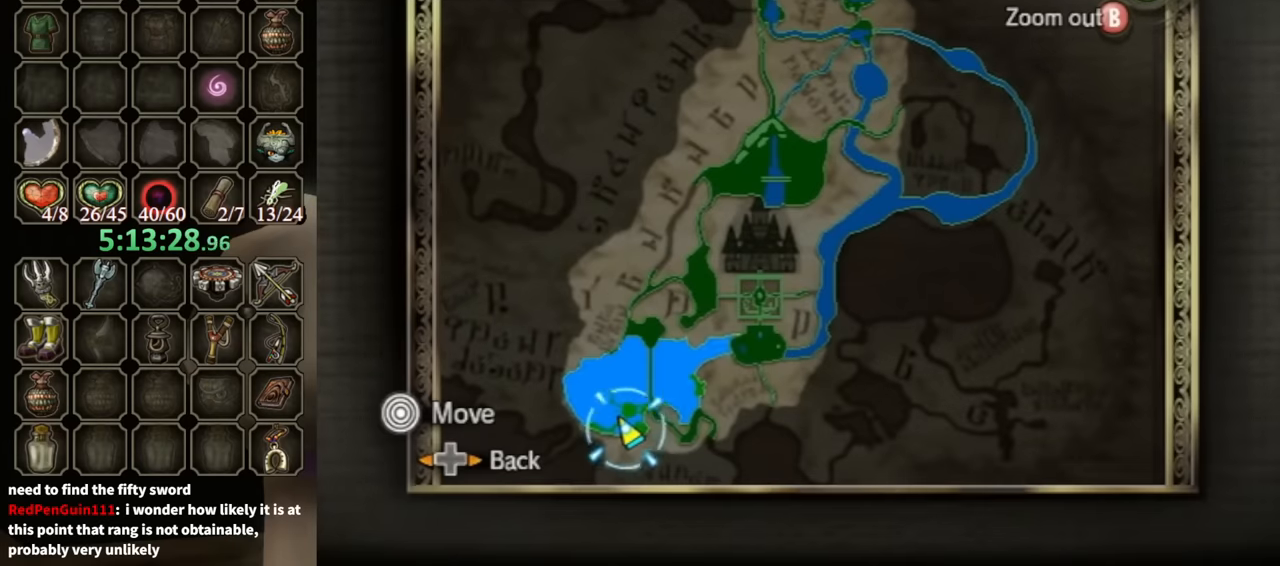
{"buttons": [], "left_stick": "center", "right_stick": "center", "events": []}
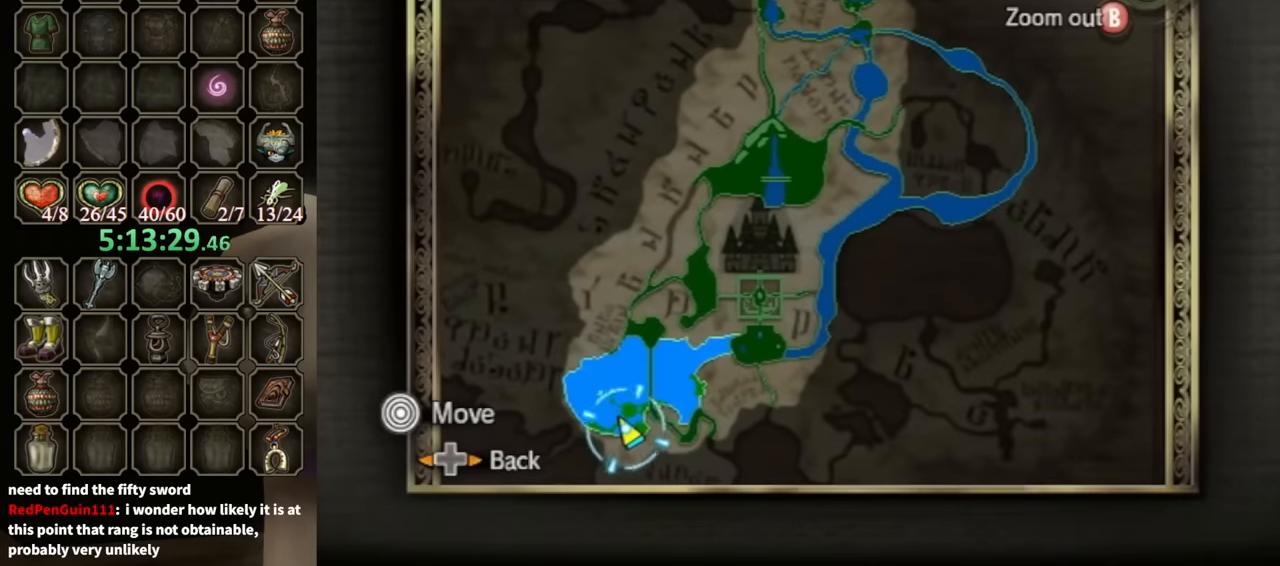
{"buttons": [], "left_stick": "center", "right_stick": "center", "events": [[133, "left_stick", "up"], [400, "left_stick", "center"]]}
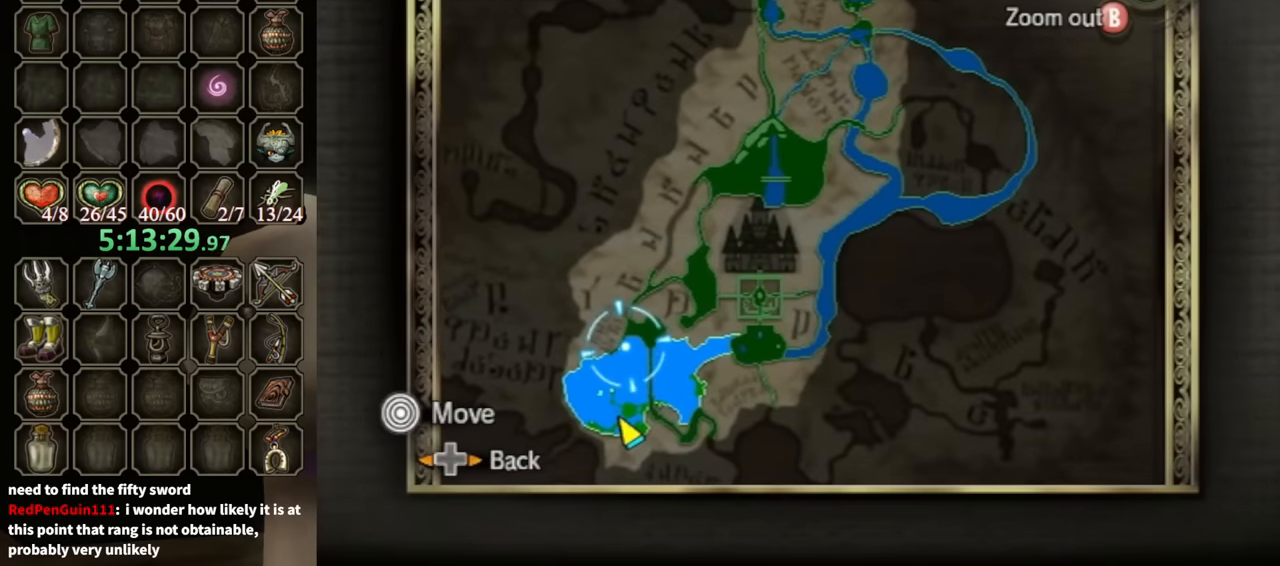
{"buttons": [], "left_stick": "center", "right_stick": "center", "events": []}
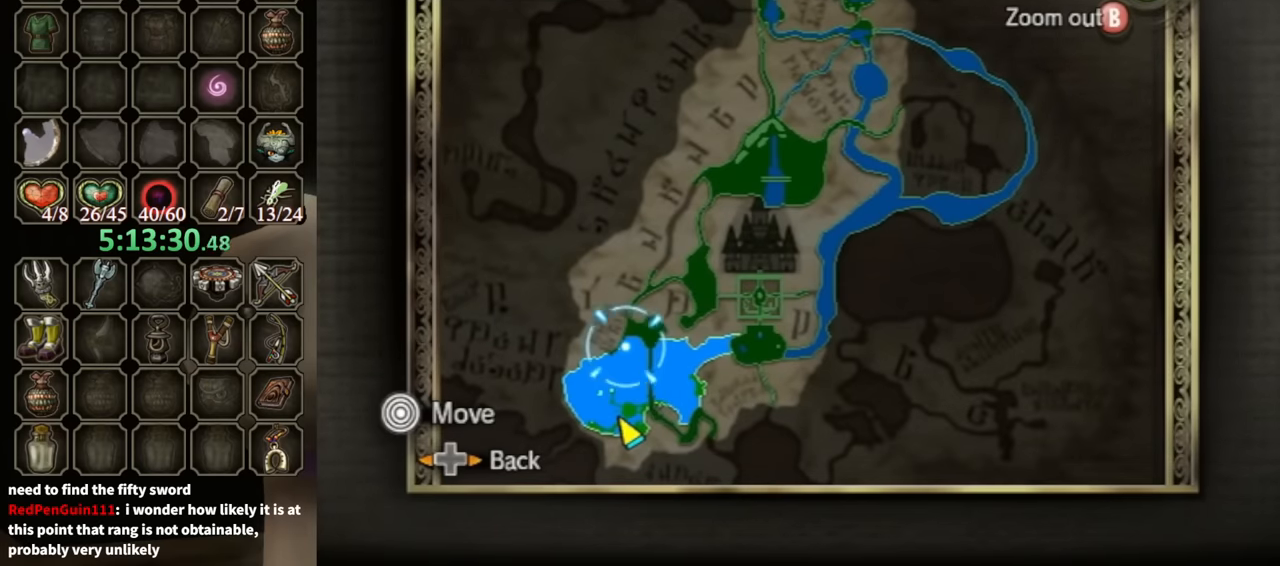
{"buttons": [], "left_stick": "center", "right_stick": "center", "events": []}
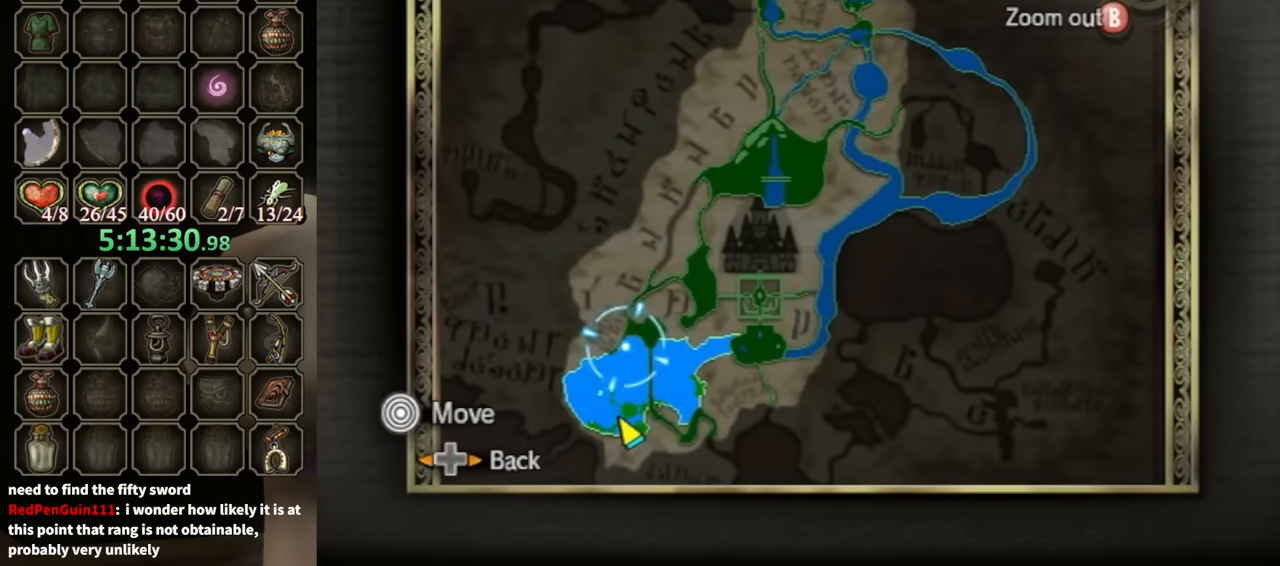
{"buttons": [], "left_stick": "center", "right_stick": "center", "events": [[233, "B", "down"], [333, "B", "up"]]}